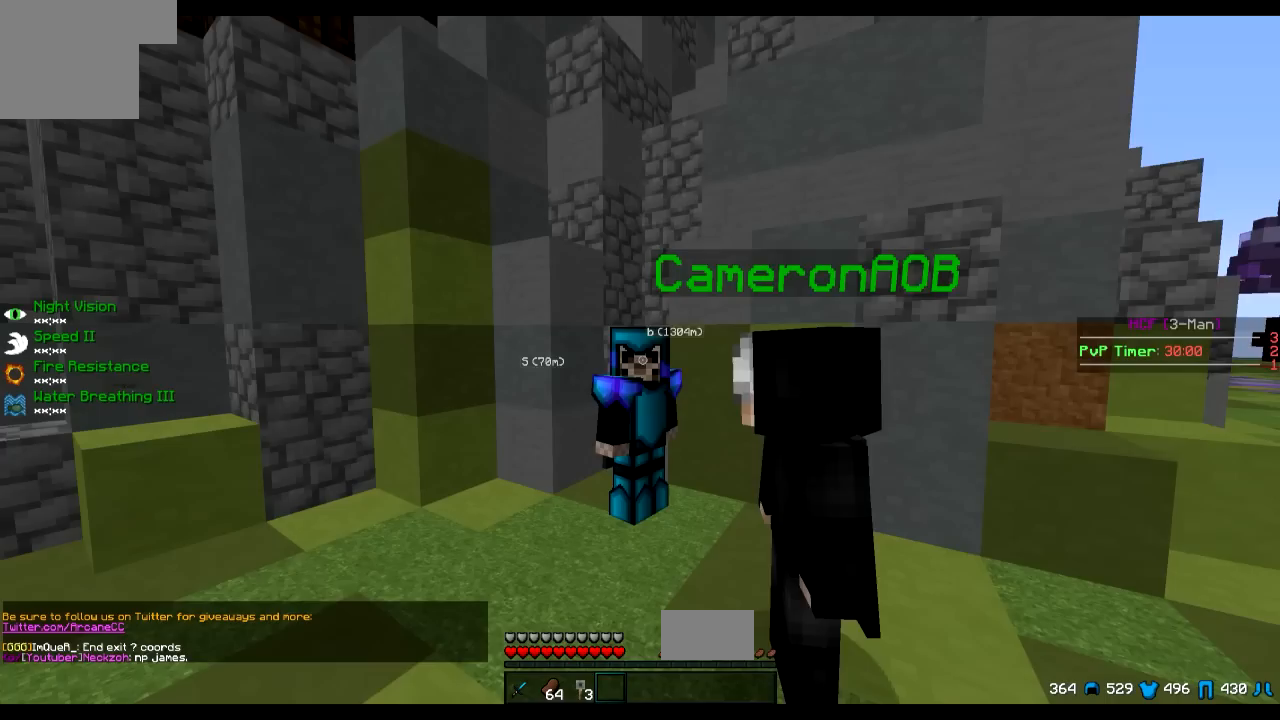
Gameplay with keyboard; each line is a JSON object with the keys held at the frame after it. "events" lists presses ("down") and releases ("up") of "a", "d", "s" and "w" between this image and that frame as [ms after this image, input, new state], when the widget could be followed in between. No other keys are recorded. Mouse input is not recorded.
{"keys": ["w"], "events": [[150, "w", "down"]]}
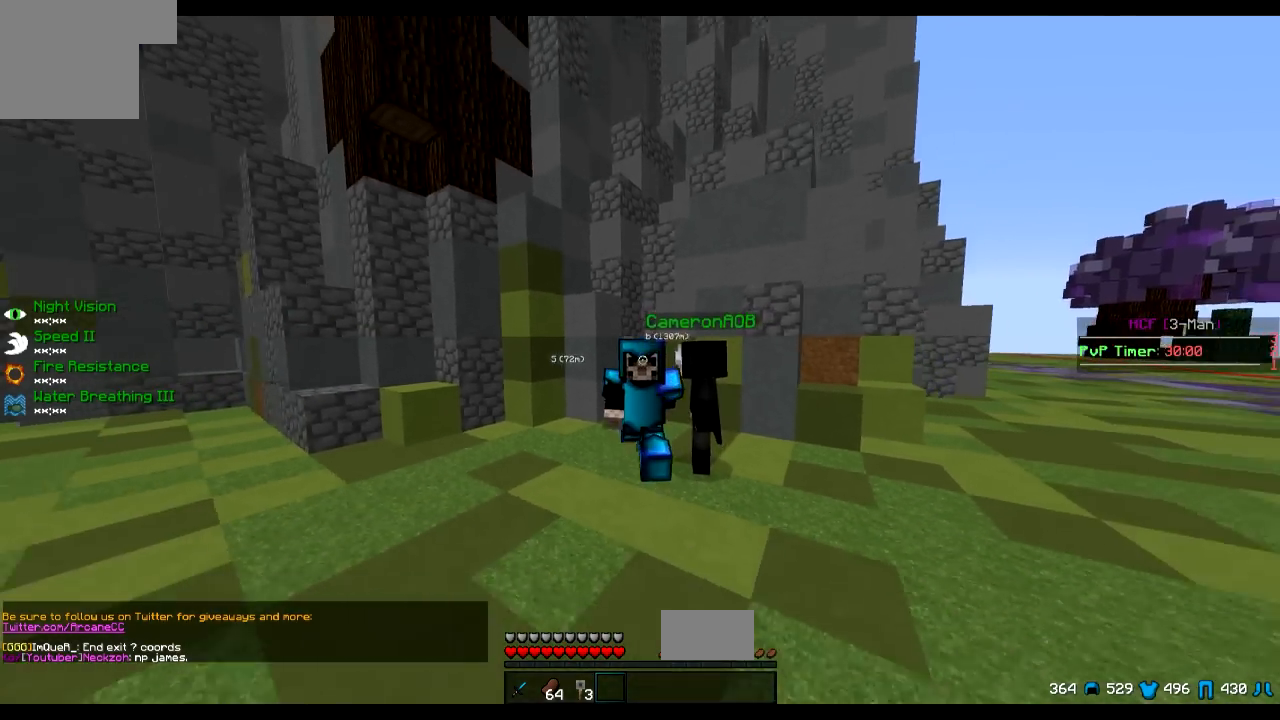
{"keys": ["a", "w"], "events": [[250, "w", "up"], [300, "a", "down"], [450, "w", "down"]]}
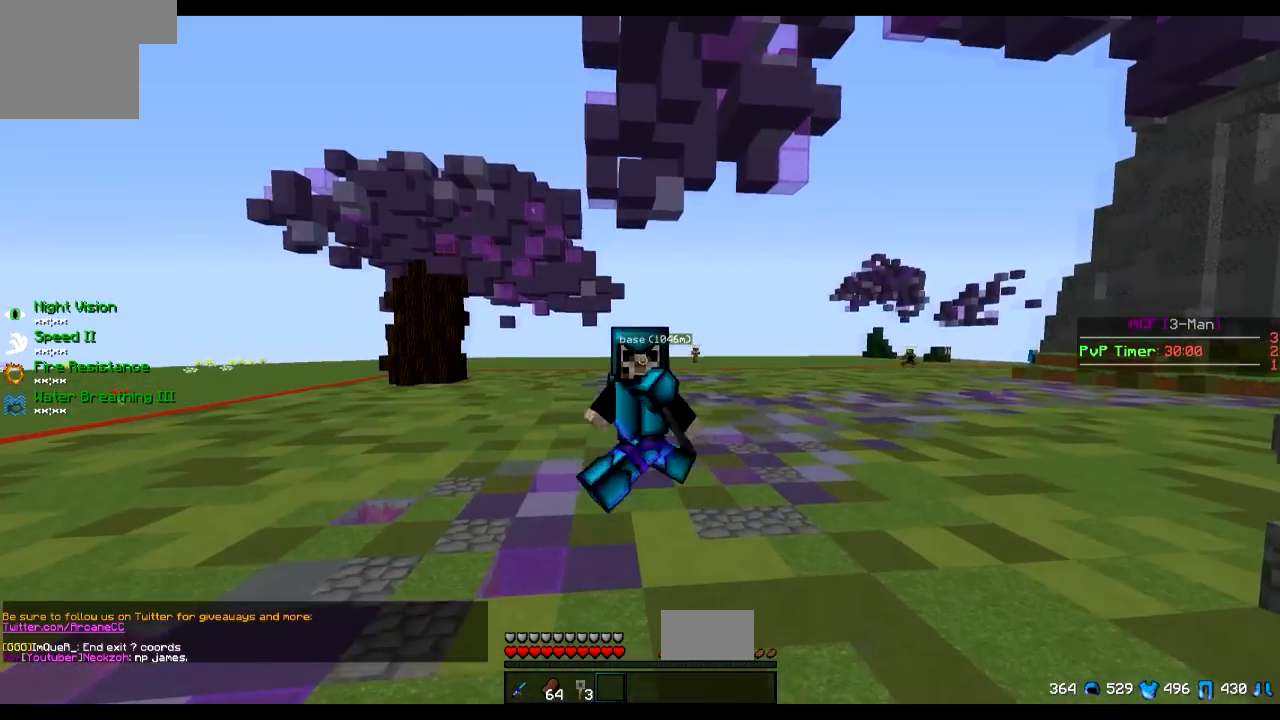
{"keys": ["w"], "events": [[150, "a", "up"], [250, "a", "down"], [450, "a", "up"]]}
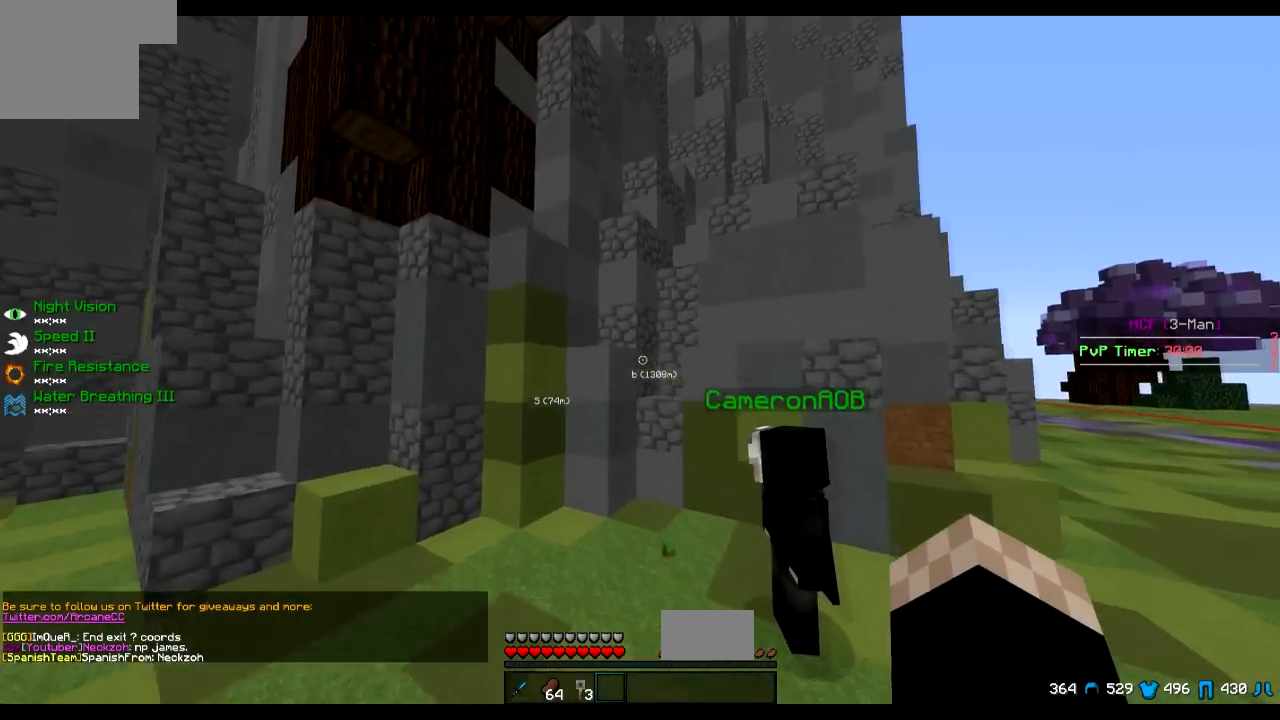
{"keys": []}
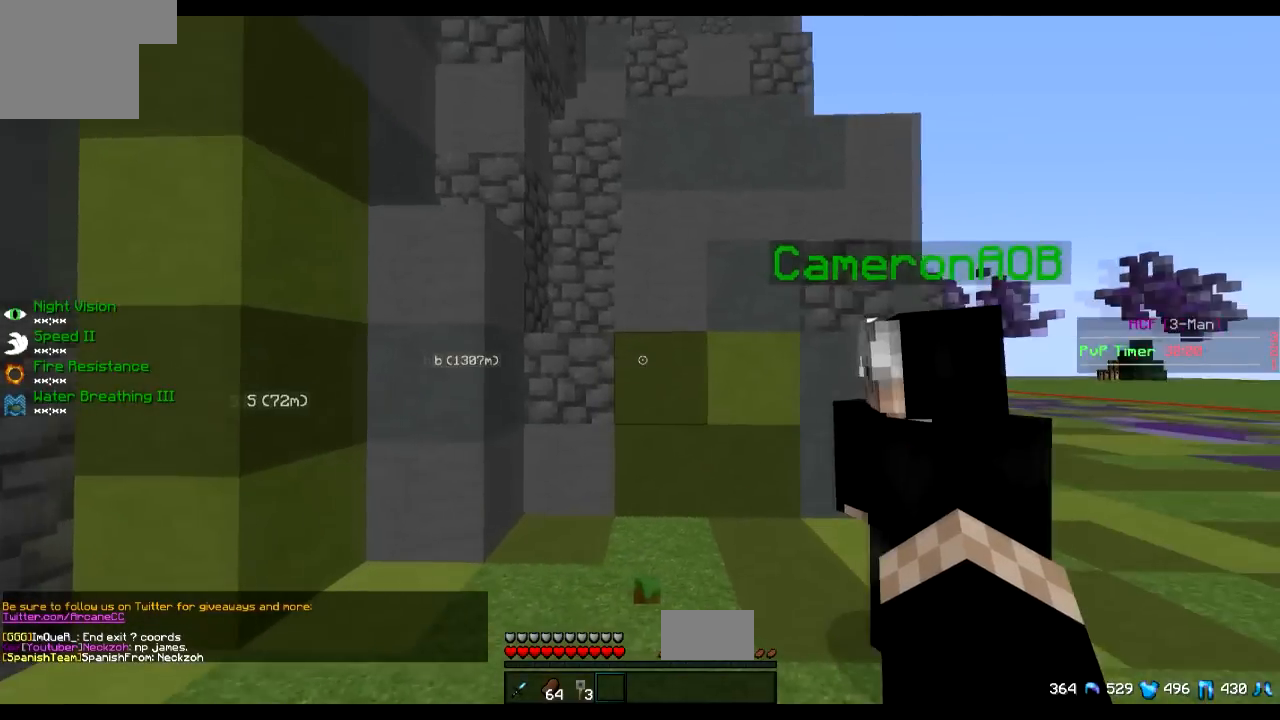
{"keys": ["w"], "events": [[334, "w", "down"]]}
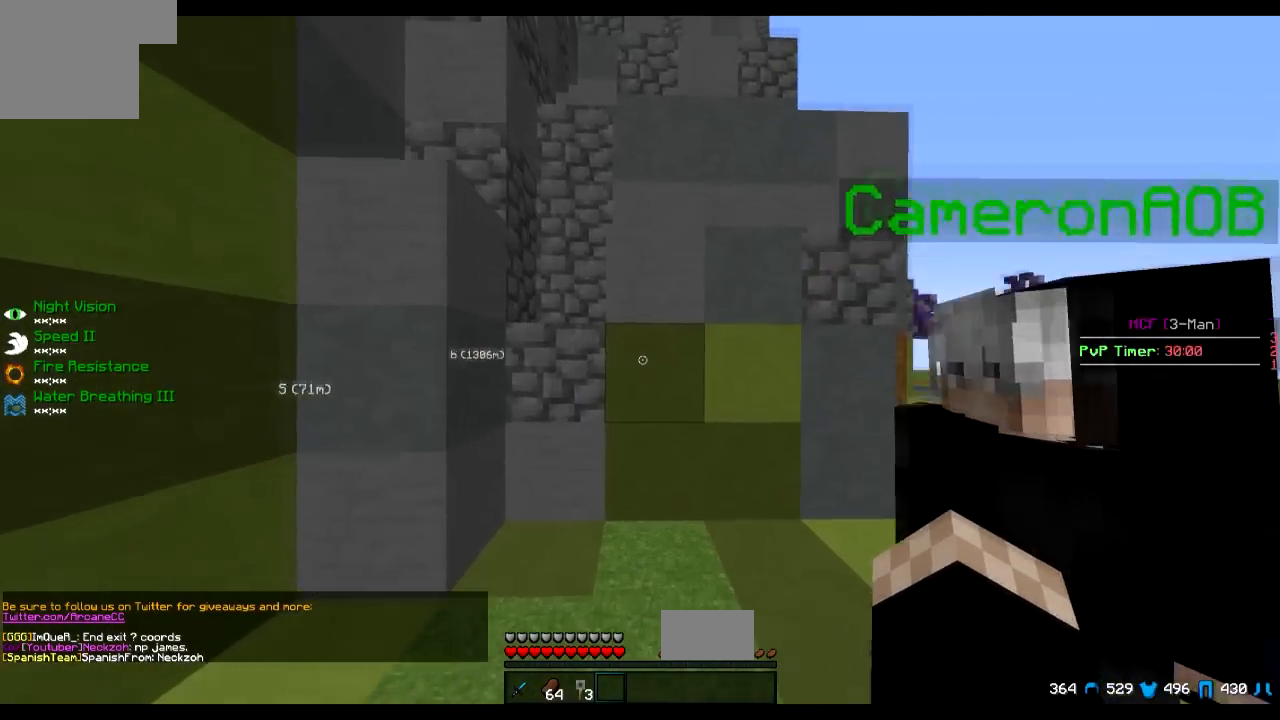
{"keys": [], "events": [[51, "w", "up"], [451, "s", "down"], [501, "s", "up"]]}
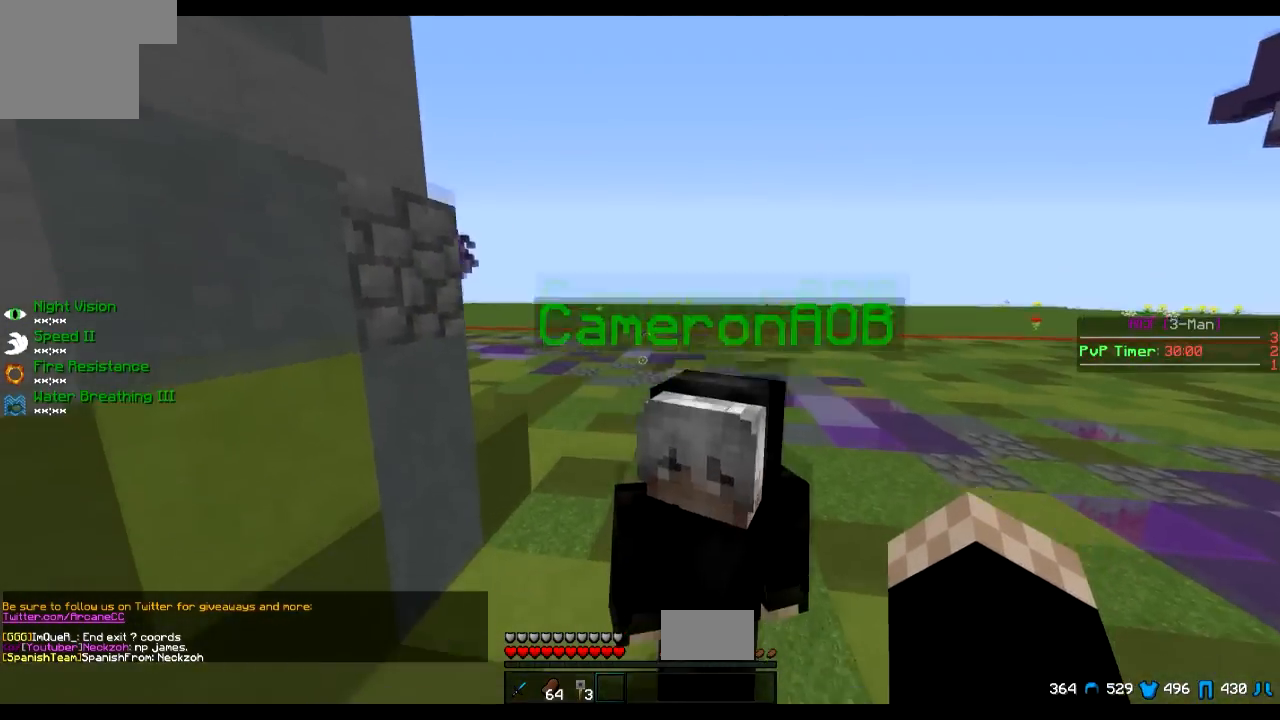
{"keys": [], "events": []}
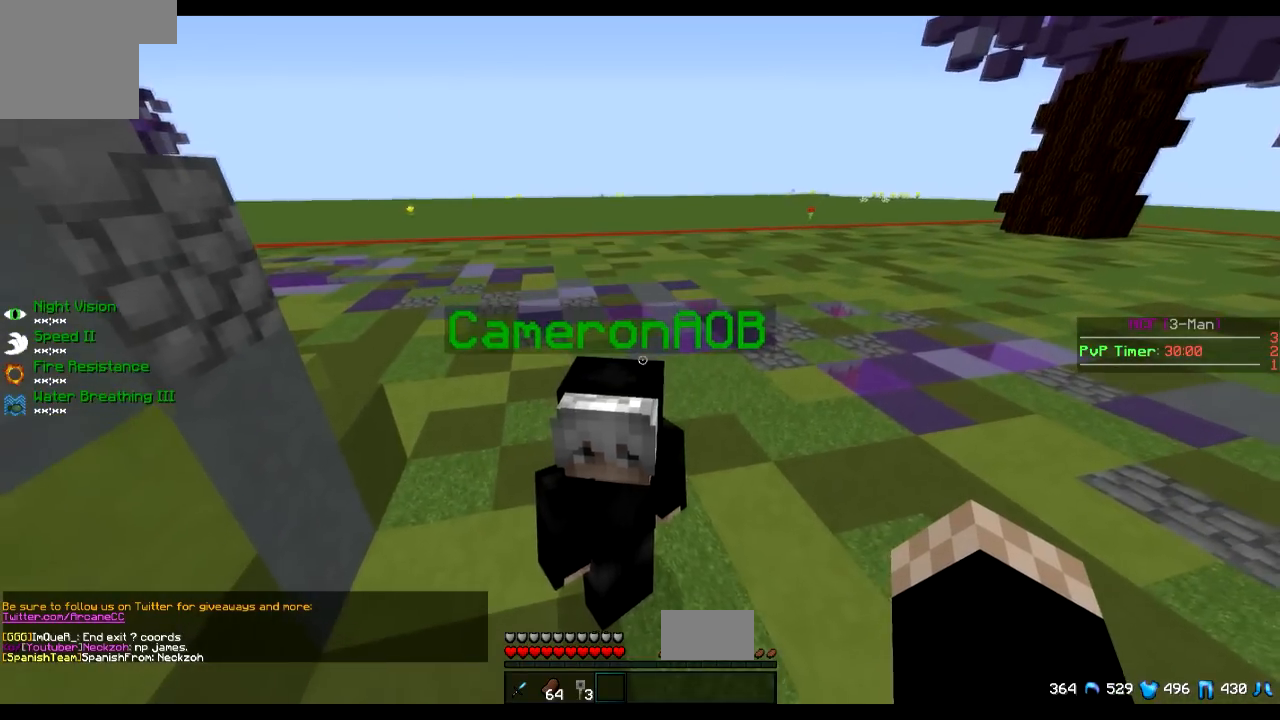
{"keys": [], "events": [[83, "s", "down"], [200, "s", "up"]]}
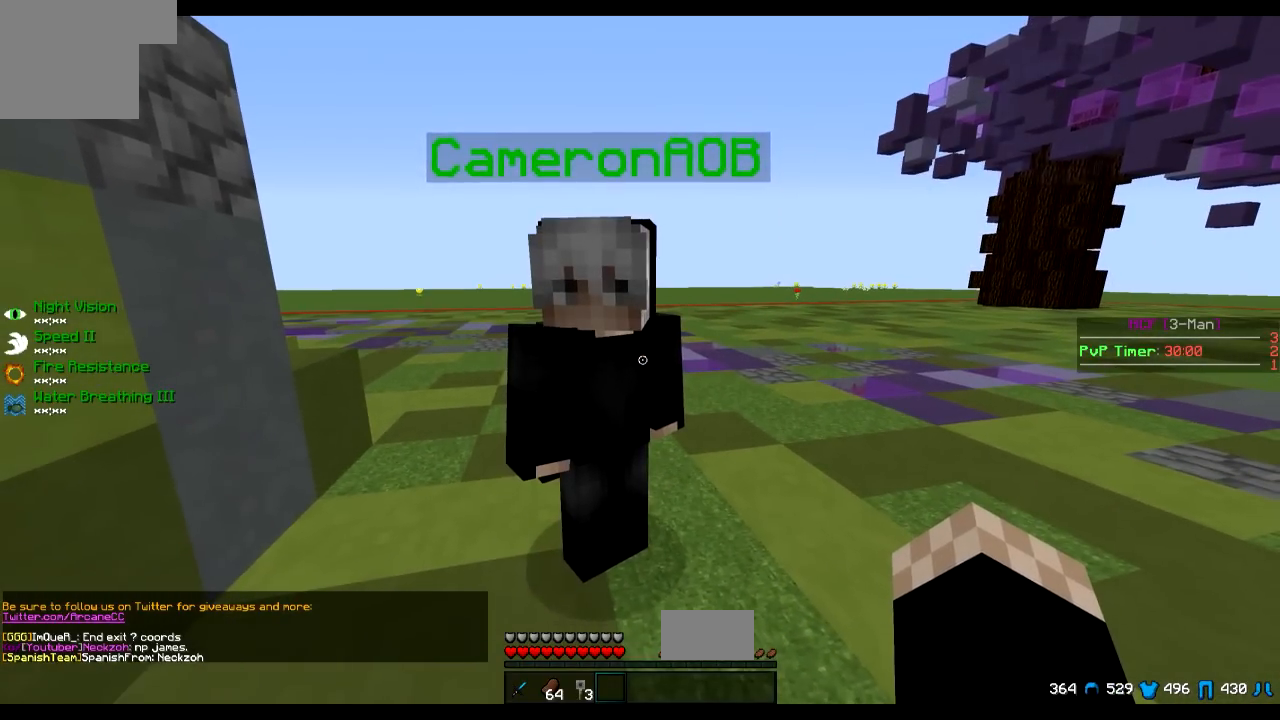
{"keys": [], "events": []}
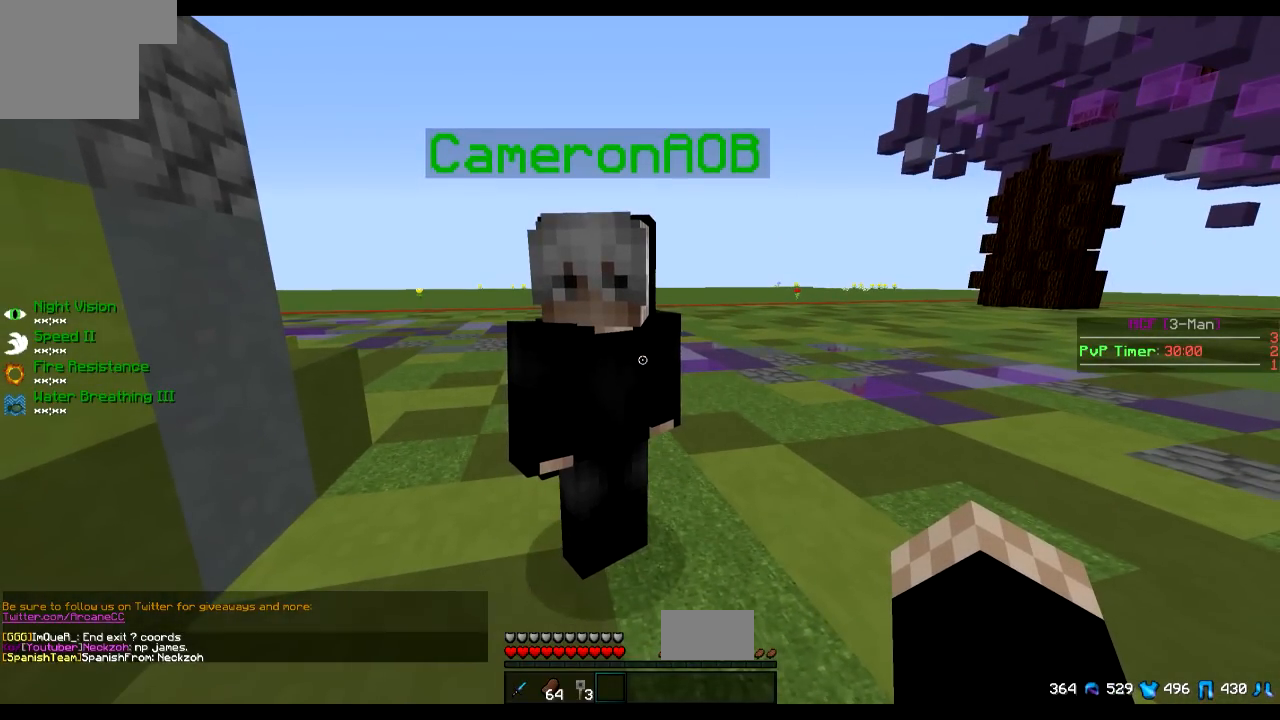
{"keys": [], "events": []}
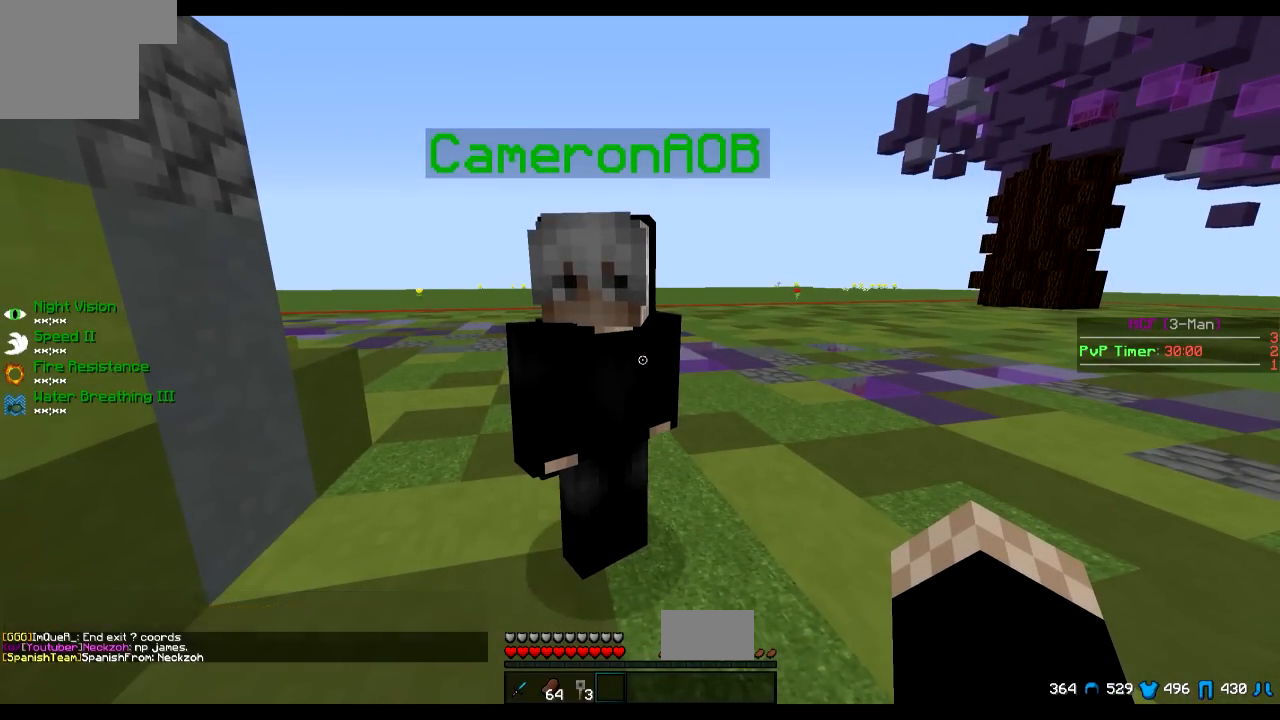
{"keys": [], "events": []}
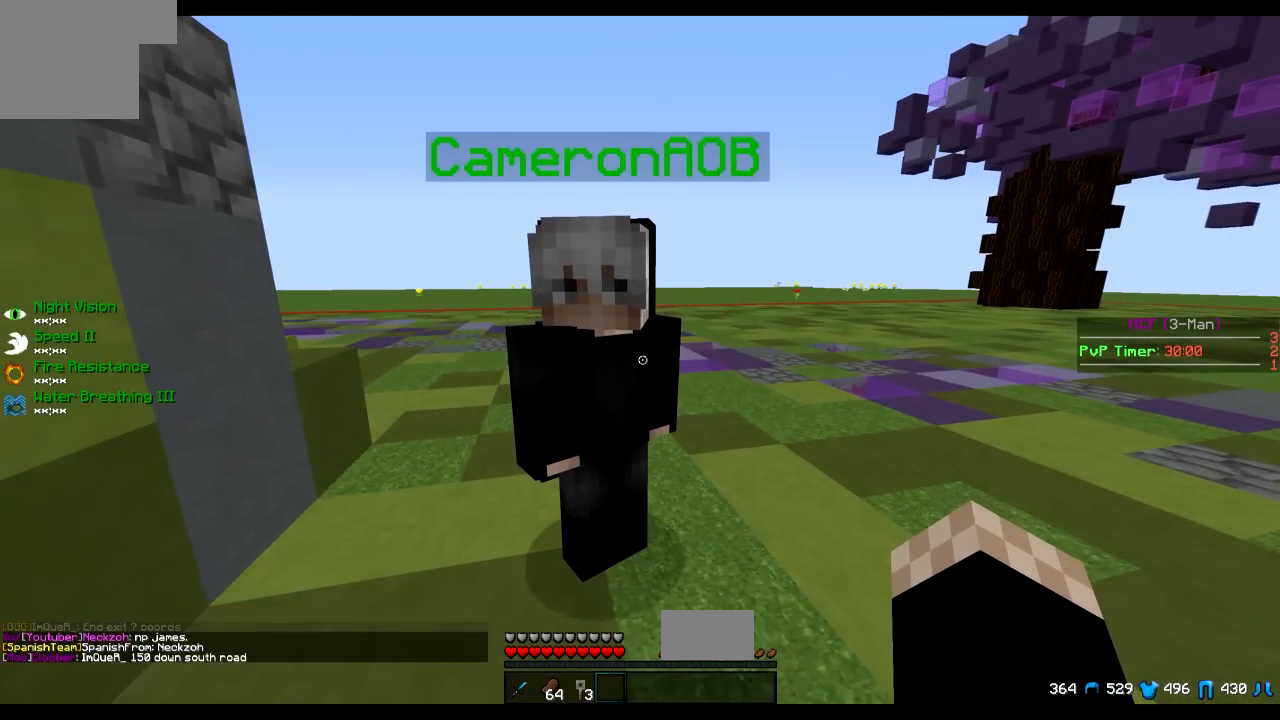
{"keys": [], "events": []}
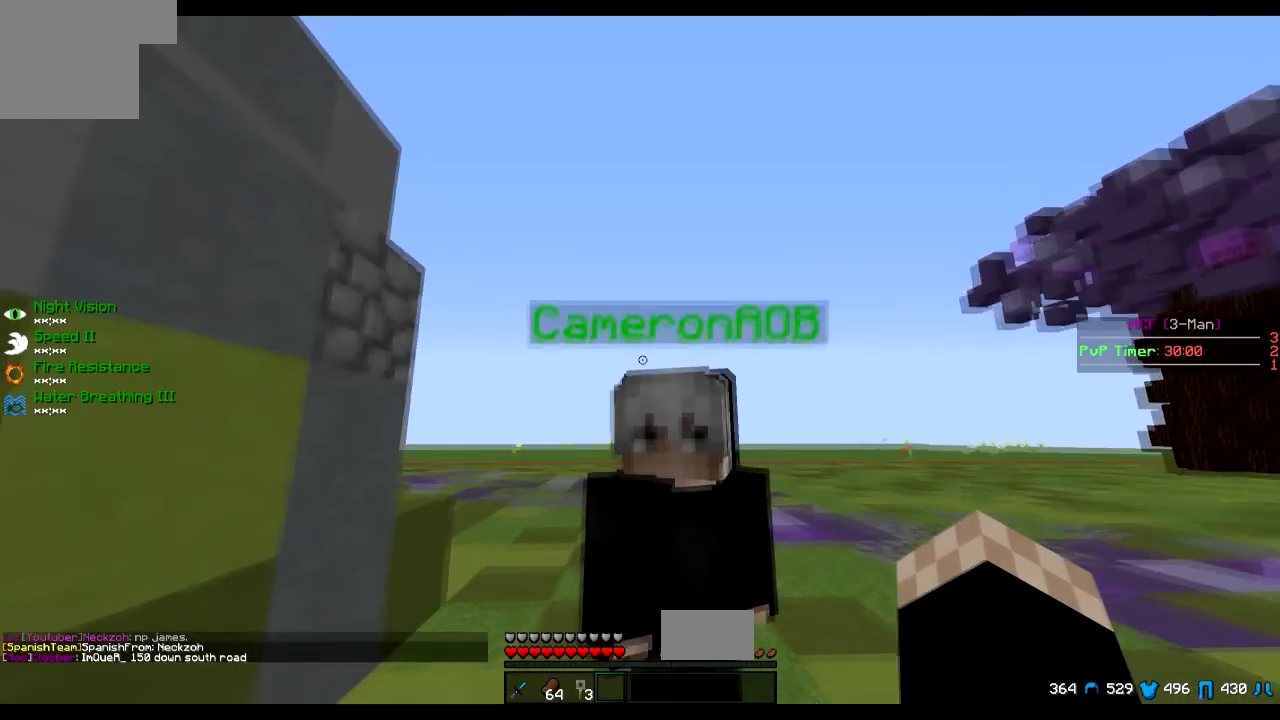
{"keys": [], "events": []}
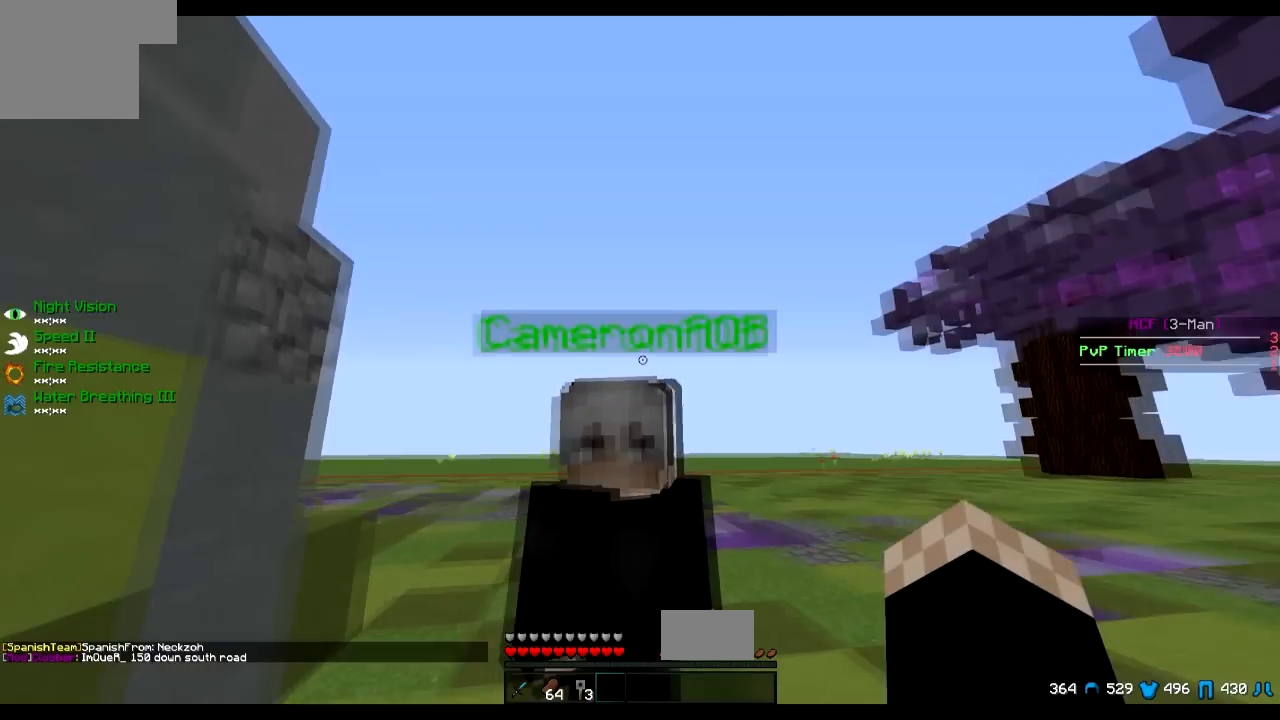
{"keys": [], "events": []}